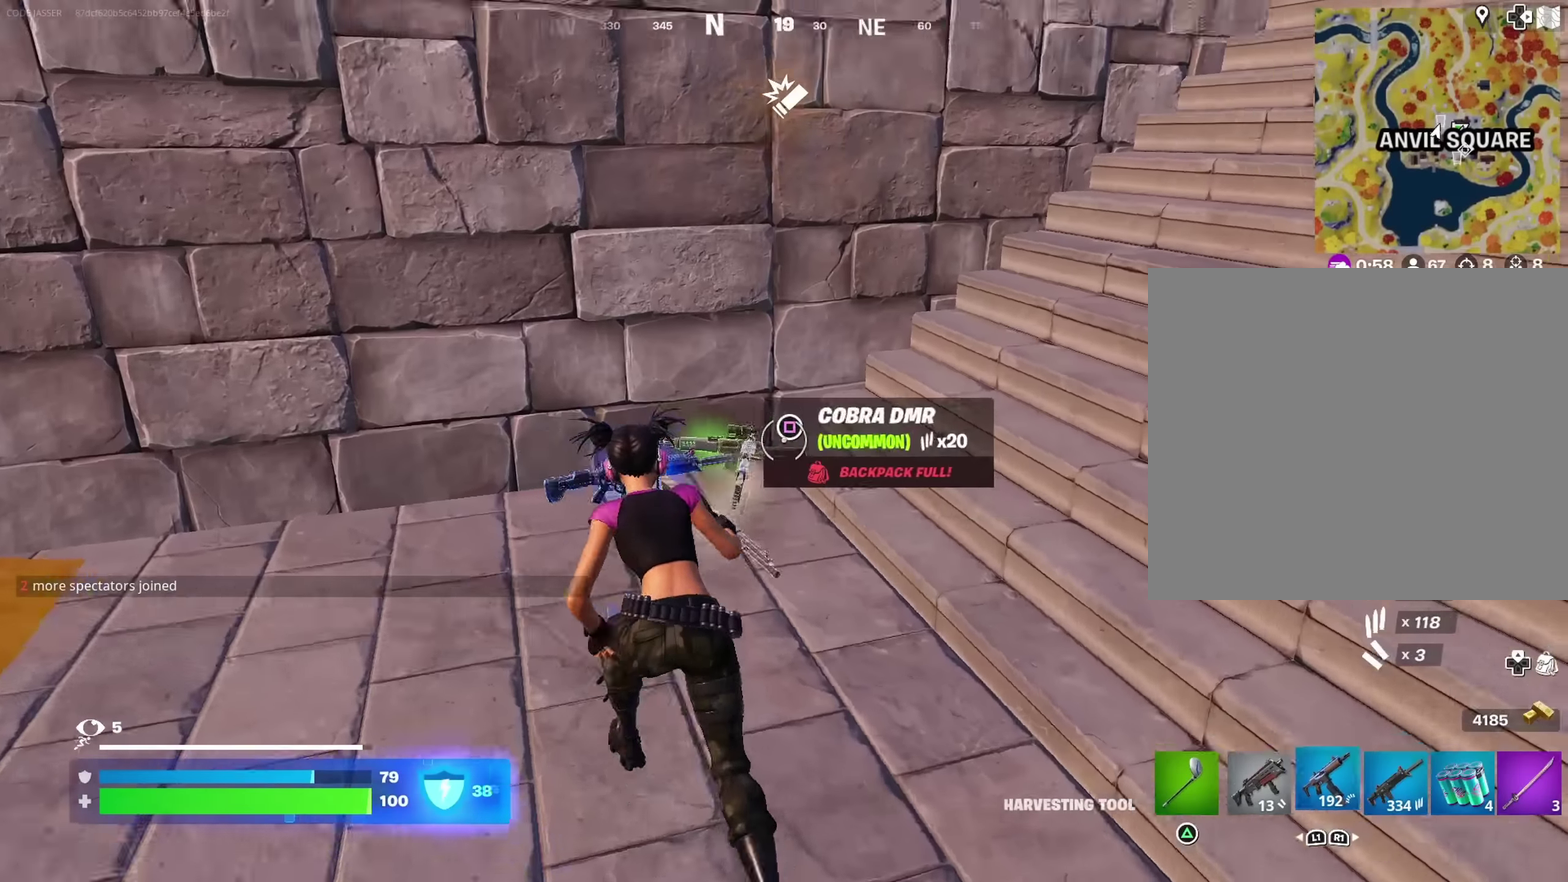
Gameplay with a controller (PlayStation layout); each line is a JSON object with the inputs held at the frame after it (dt_ms = milliseconds from this image to that frame). "events" lists button and stick changes between this image and that frame as [ms after this image, input, new state], when the widget could be followed in between.
{"dt_ms": 400, "buttons": ["CROSS"], "left_stick": "center", "right_stick": "center"}
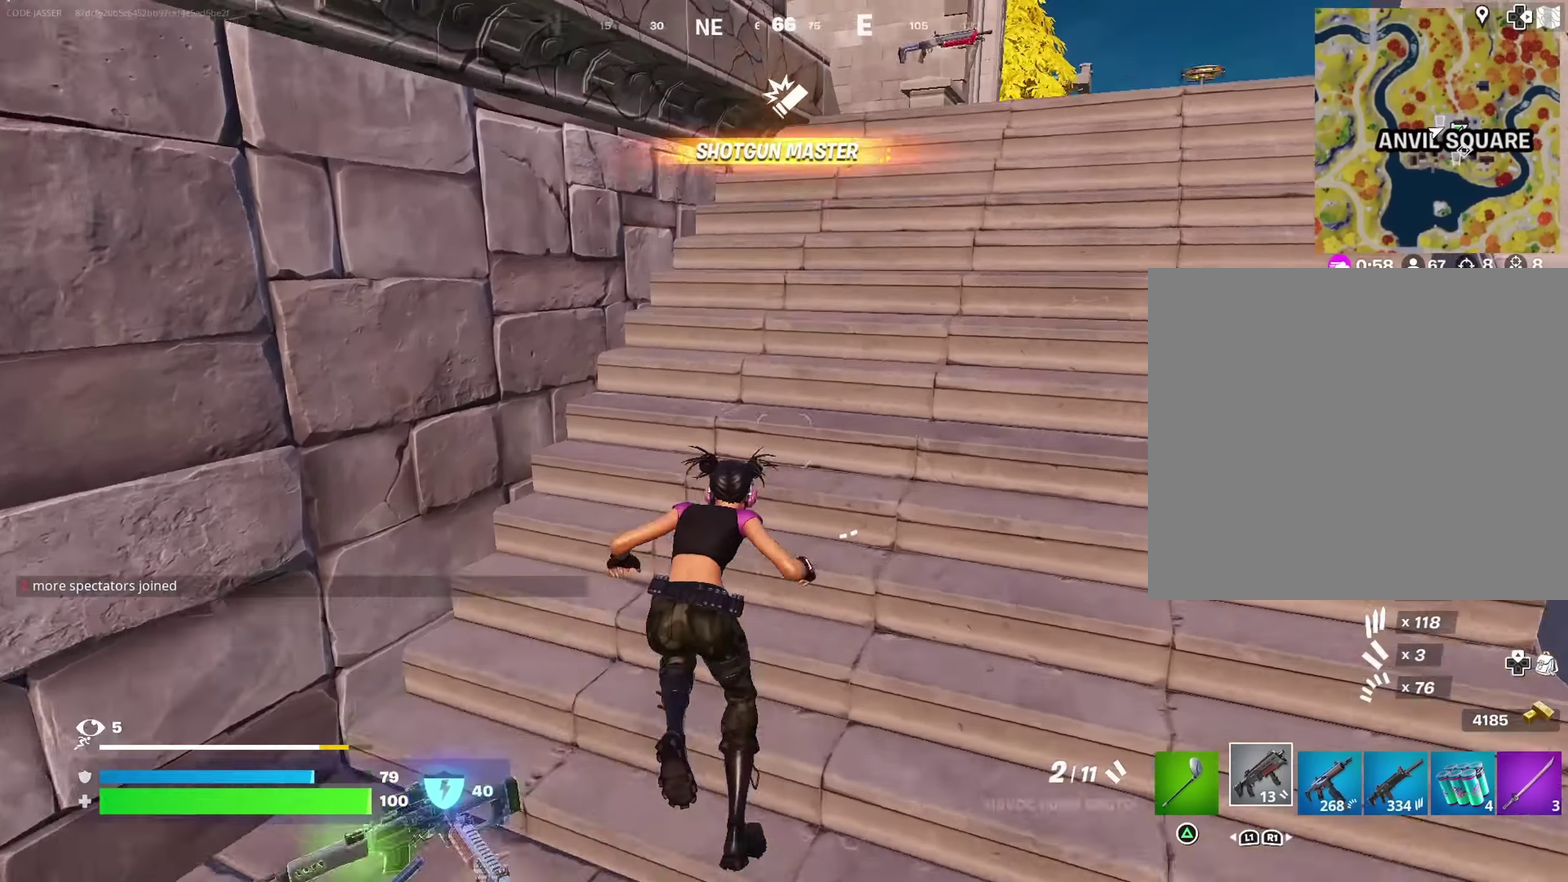
{"dt_ms": 600, "buttons": ["SQUARE"], "left_stick": "down-right", "right_stick": "center", "events": [[50, "CROSS", "up"], [66, "right_stick", "left"], [133, "left_stick", "right"], [150, "right_stick", "center"], [333, "right_stick", "left"], [466, "right_stick", "center"], [533, "SQUARE", "down"], [550, "left_stick", "down-right"]]}
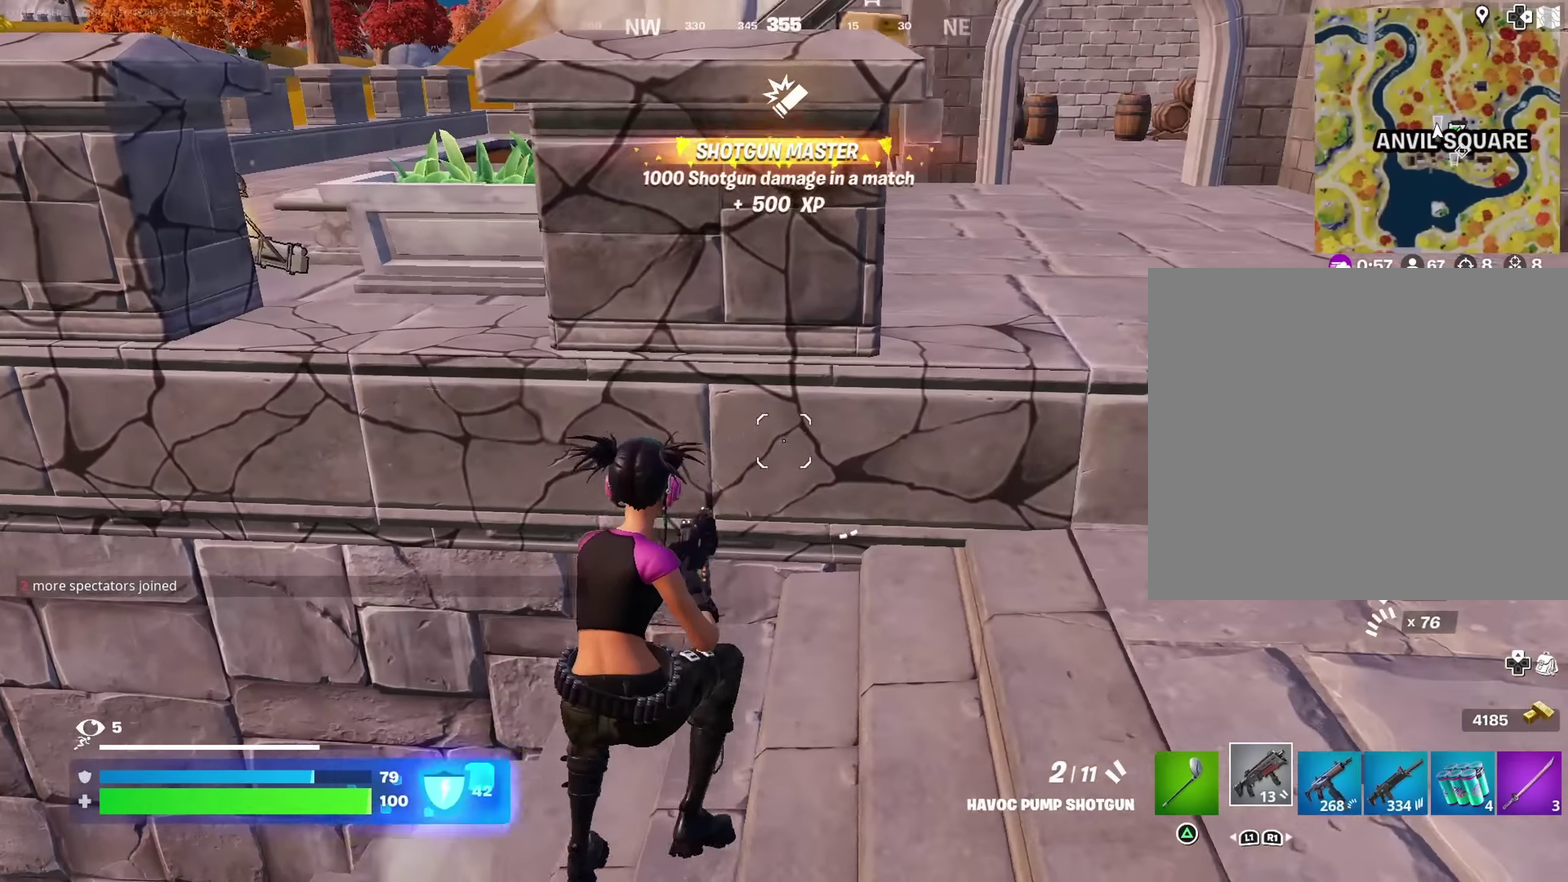
{"dt_ms": 400, "buttons": [], "left_stick": "up-right", "right_stick": "left", "events": [[16, "SQUARE", "up"], [66, "left_stick", "left"], [83, "SQUARE", "down"], [166, "left_stick", "right"], [183, "SQUARE", "up"], [300, "CROSS", "down"], [366, "CROSS", "up"], [383, "left_stick", "up-right"], [383, "right_stick", "left"]]}
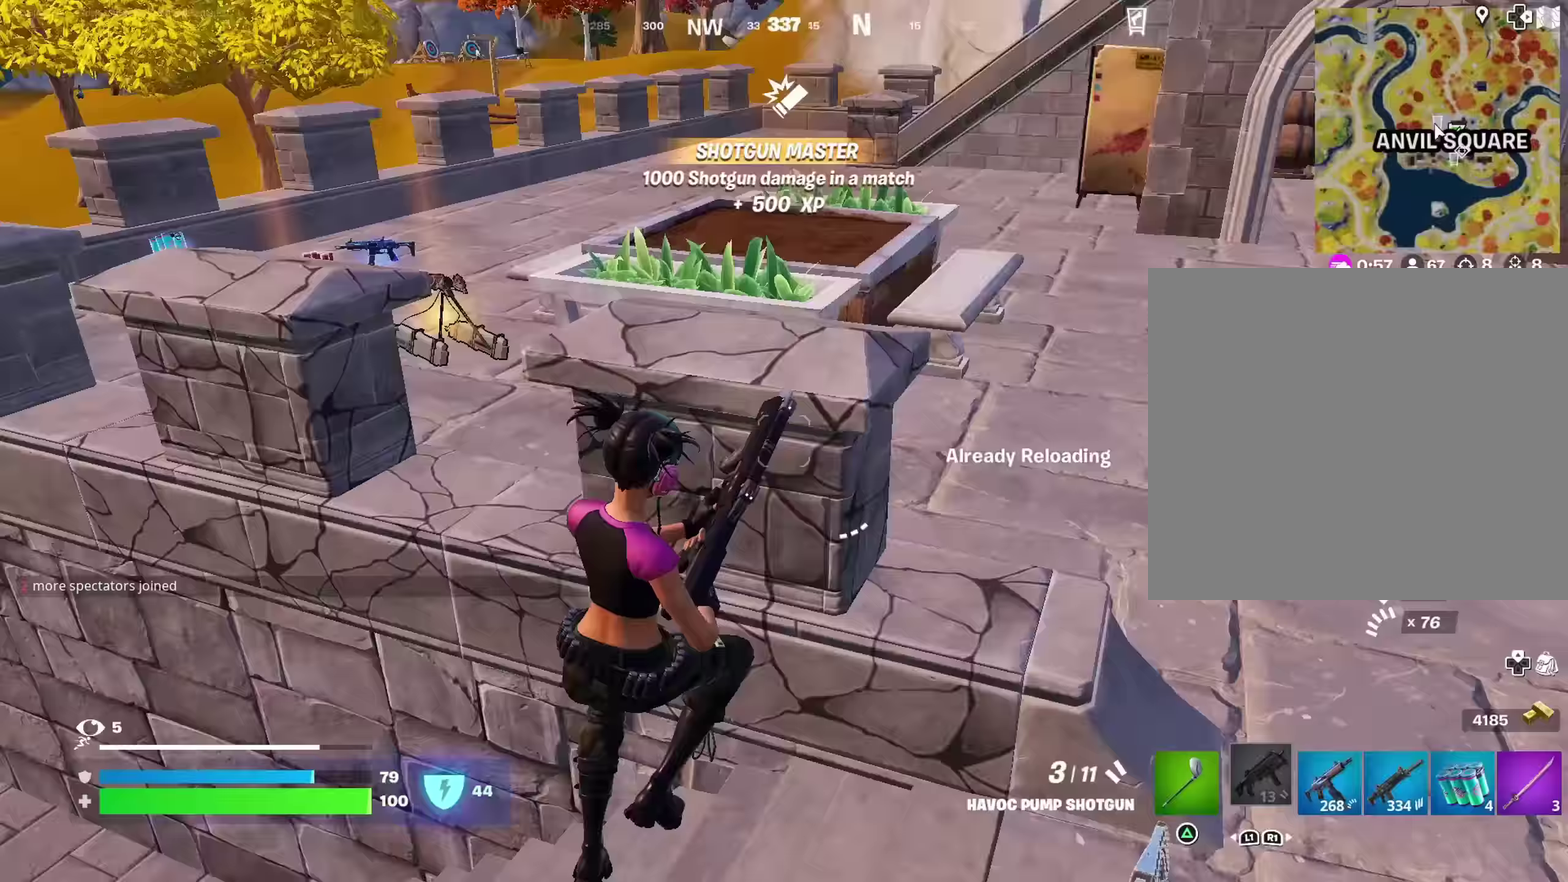
{"dt_ms": 600, "buttons": [], "left_stick": "up-right", "right_stick": "center", "events": [[83, "left_stick", "right"], [100, "right_stick", "center"], [600, "left_stick", "up-right"]]}
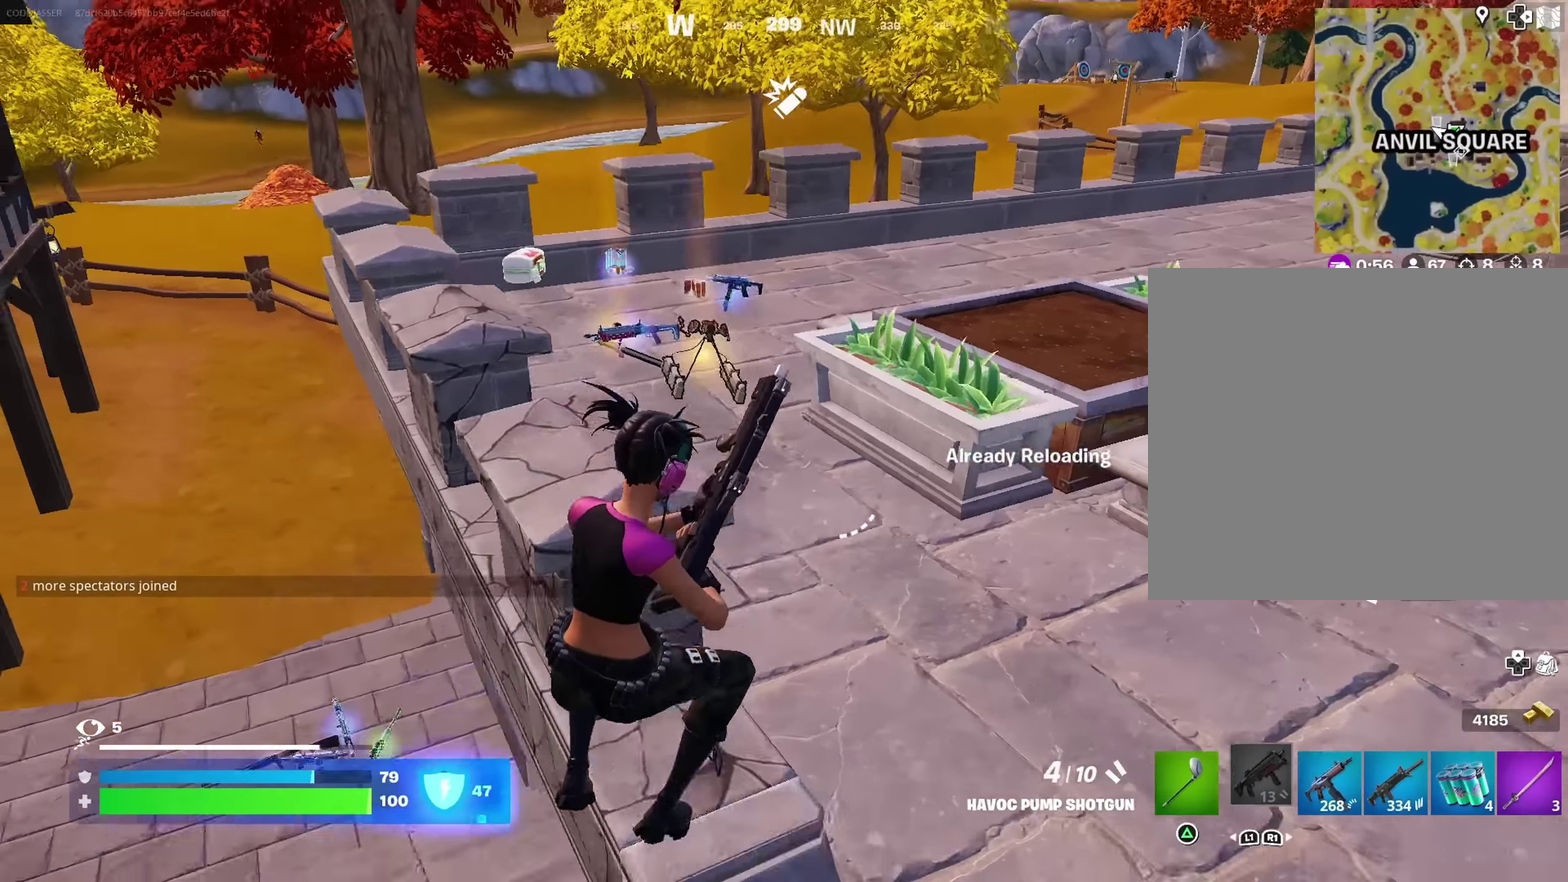
{"dt_ms": 400, "buttons": [], "left_stick": "up-right", "right_stick": "center", "events": []}
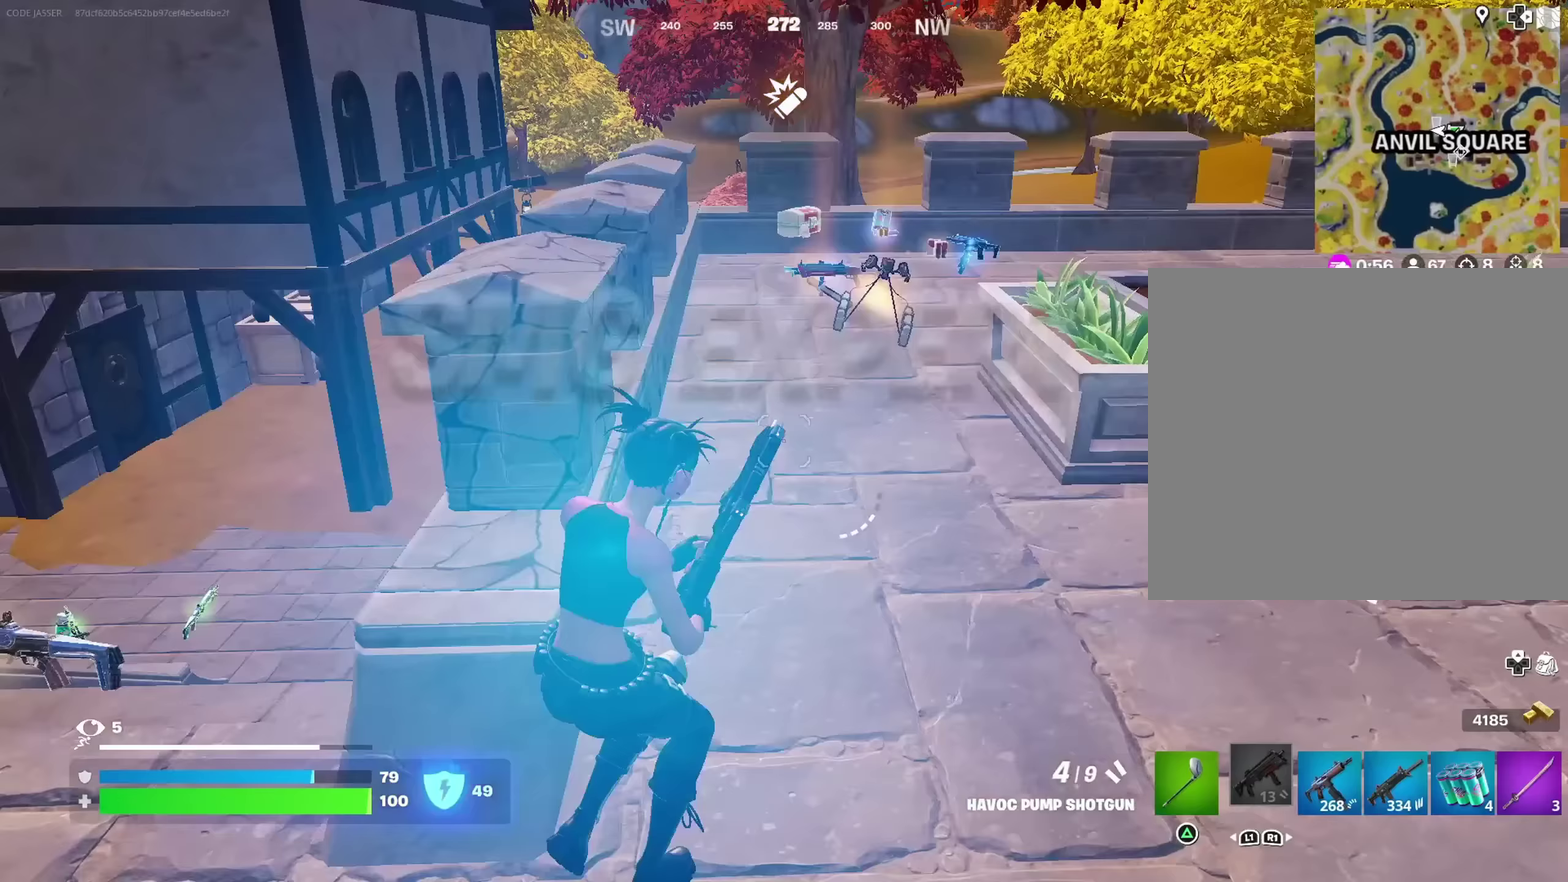
{"dt_ms": 600, "buttons": [], "left_stick": "up", "right_stick": "center", "events": [[433, "left_stick", "up"]]}
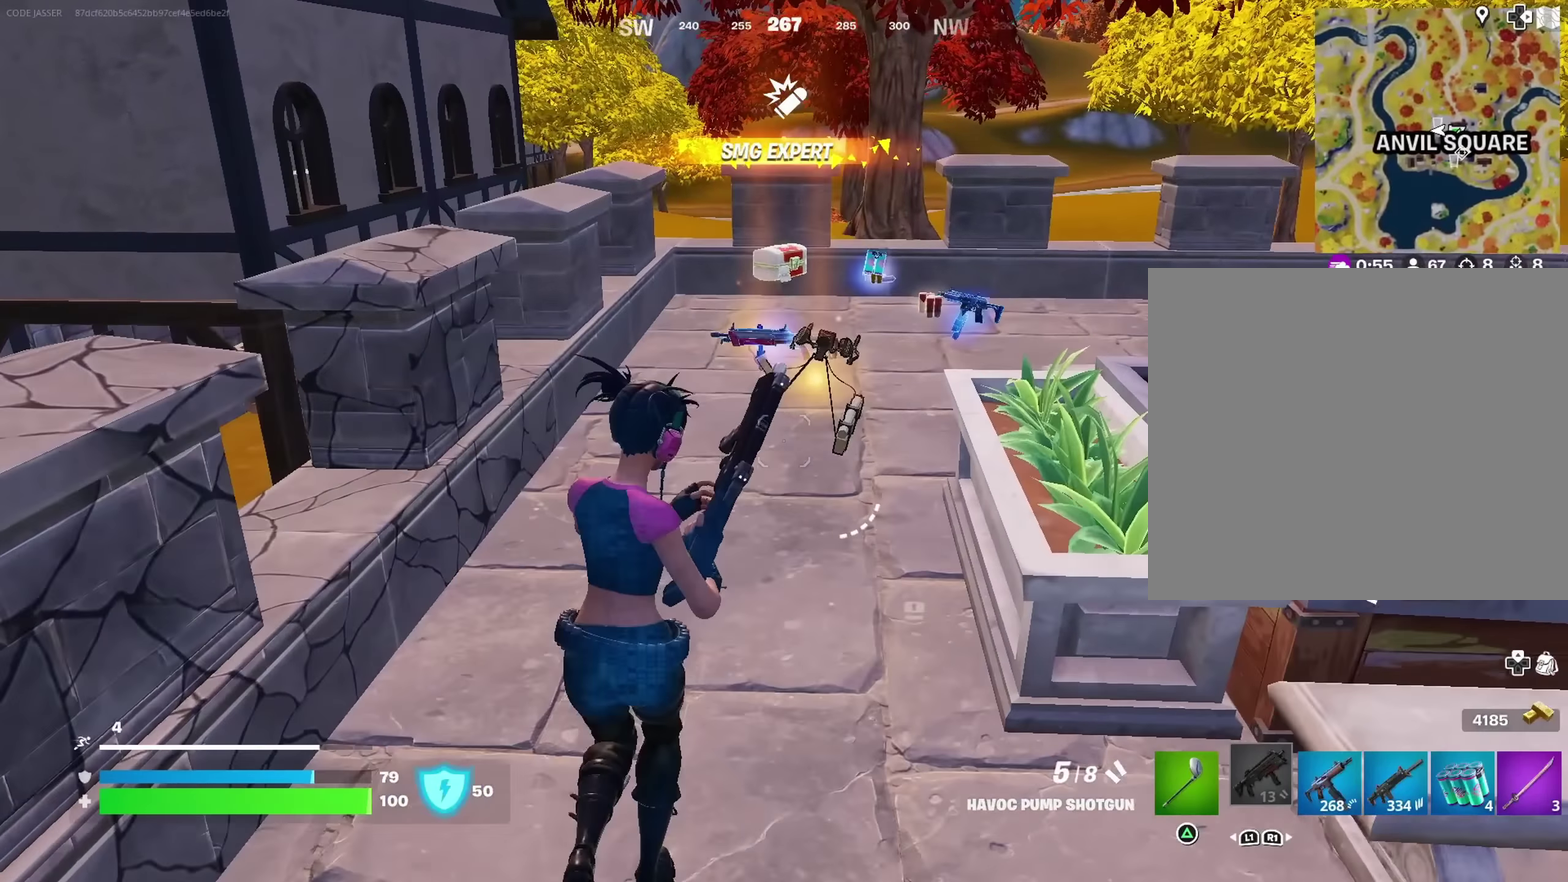
{"dt_ms": 400, "buttons": [], "left_stick": "up-left", "right_stick": "center", "events": [[167, "left_stick", "up-left"]]}
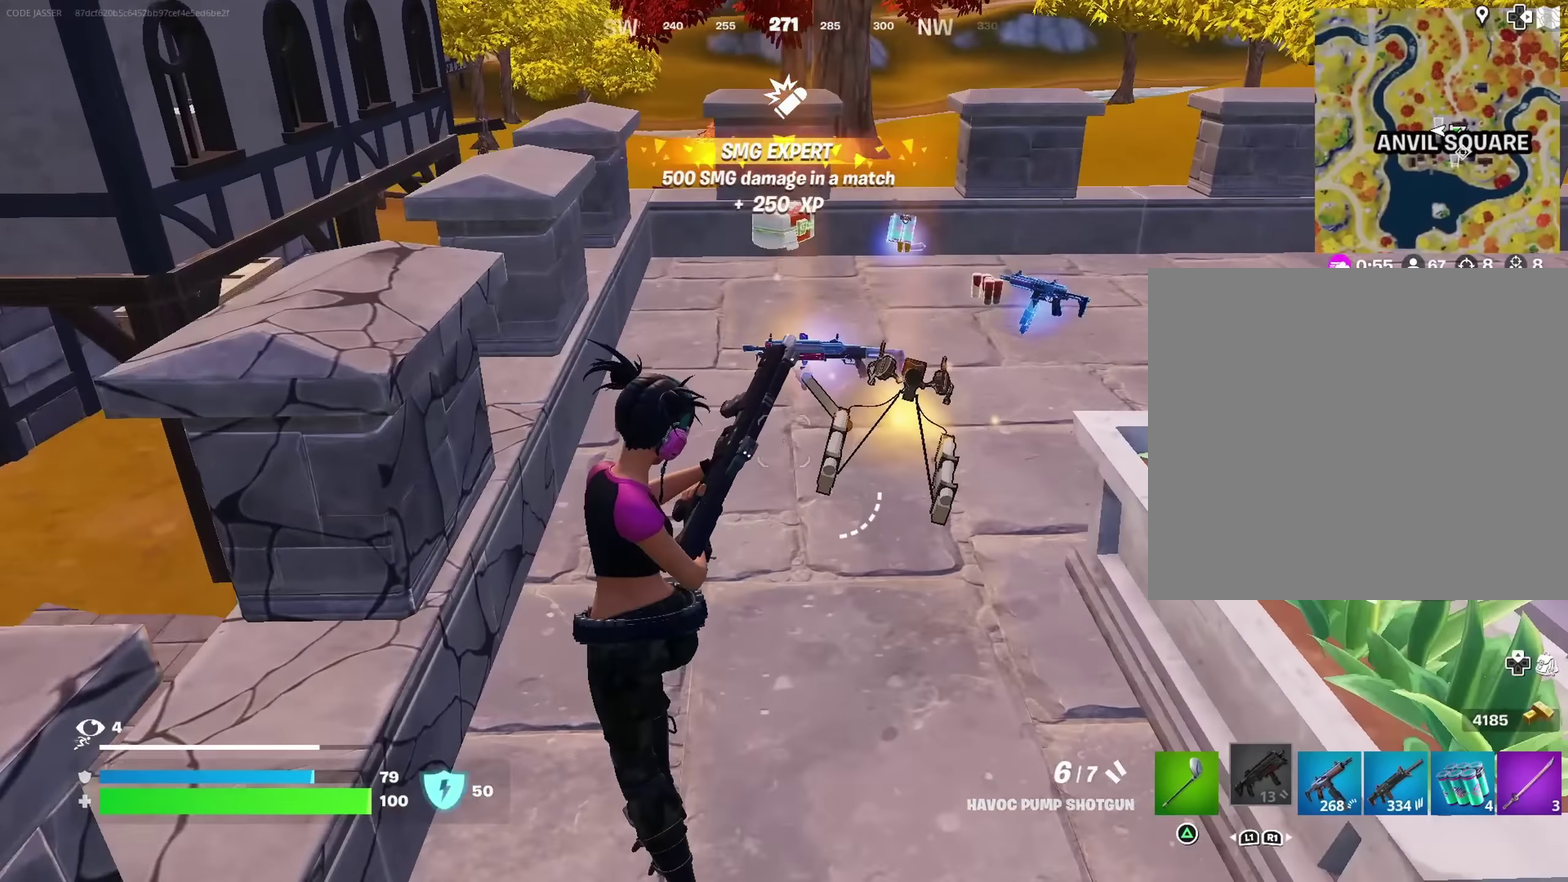
{"dt_ms": 600, "buttons": [], "left_stick": "up-left", "right_stick": "center", "events": [[67, "left_stick", "up"], [167, "left_stick", "up-right"], [517, "left_stick", "up"], [567, "left_stick", "up-left"]]}
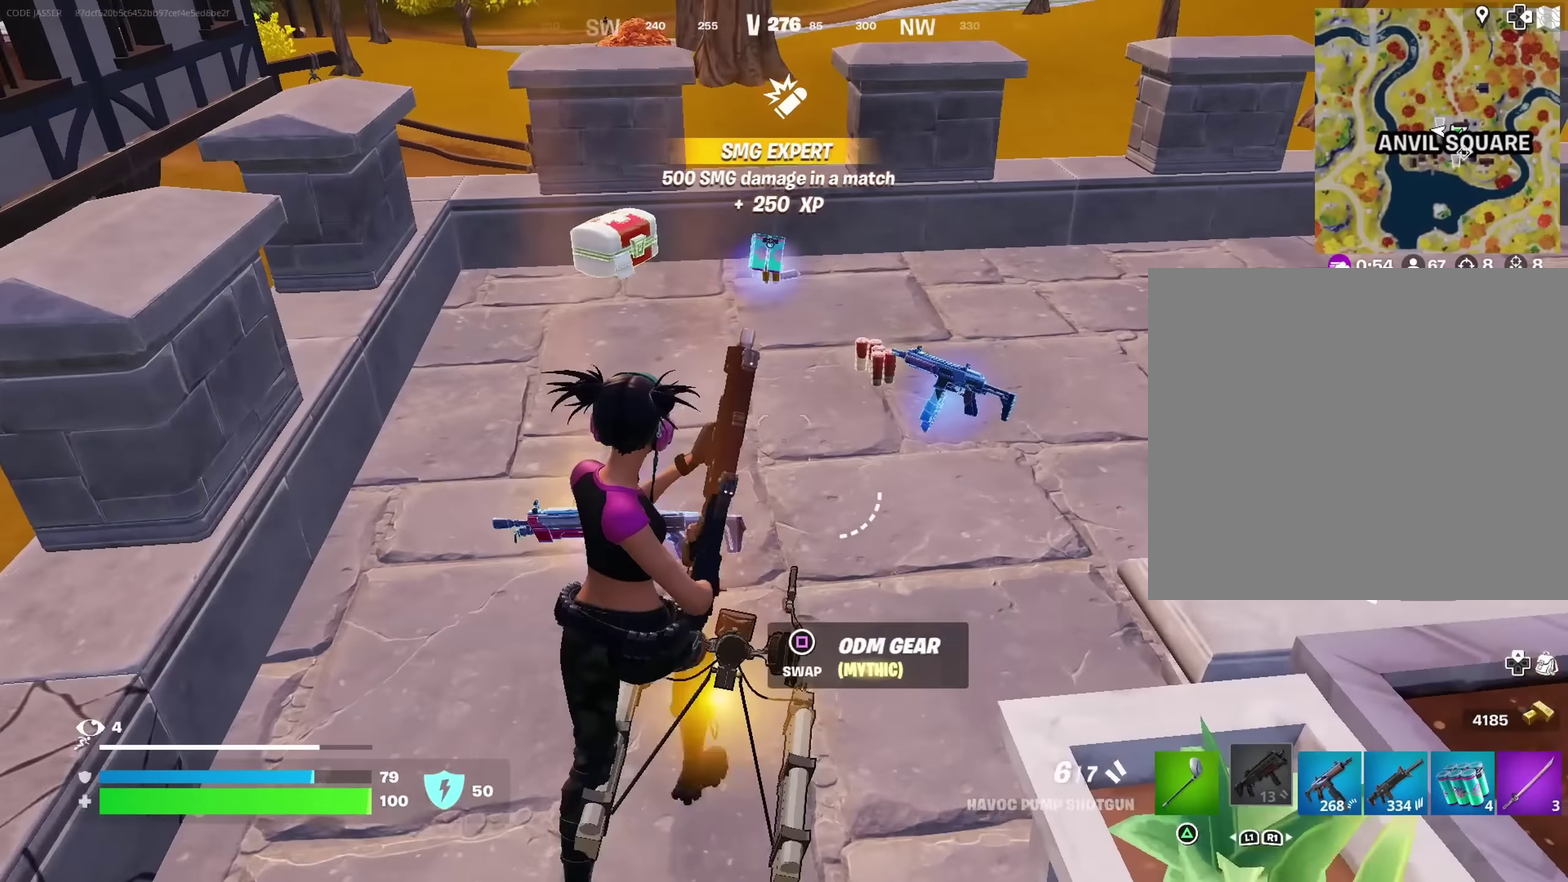
{"dt_ms": 300, "buttons": [], "left_stick": "up-right", "right_stick": "center", "events": [[133, "right_stick", "right"], [200, "left_stick", "up-right"], [217, "right_stick", "center"]]}
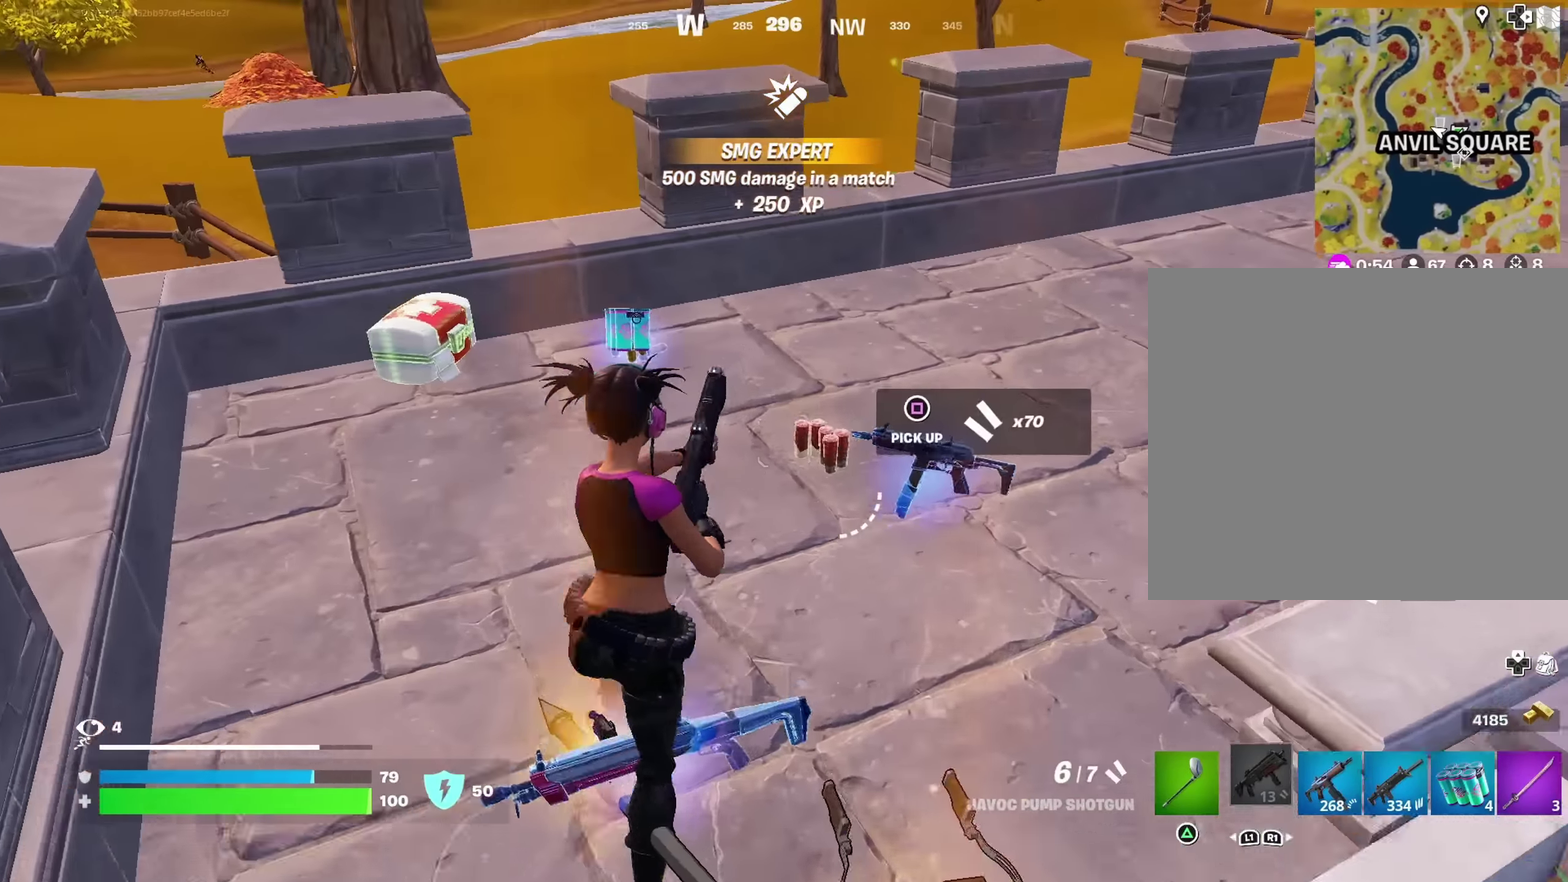
{"dt_ms": 700, "buttons": ["R1"], "left_stick": "up", "right_stick": "left", "events": [[50, "TRIANGLE", "down"], [117, "TRIANGLE", "up"], [167, "right_stick", "left"], [350, "right_stick", "center"], [433, "L3", "down"], [483, "left_stick", "up"], [533, "right_stick", "left"], [550, "L3", "up"], [650, "R1", "down"]]}
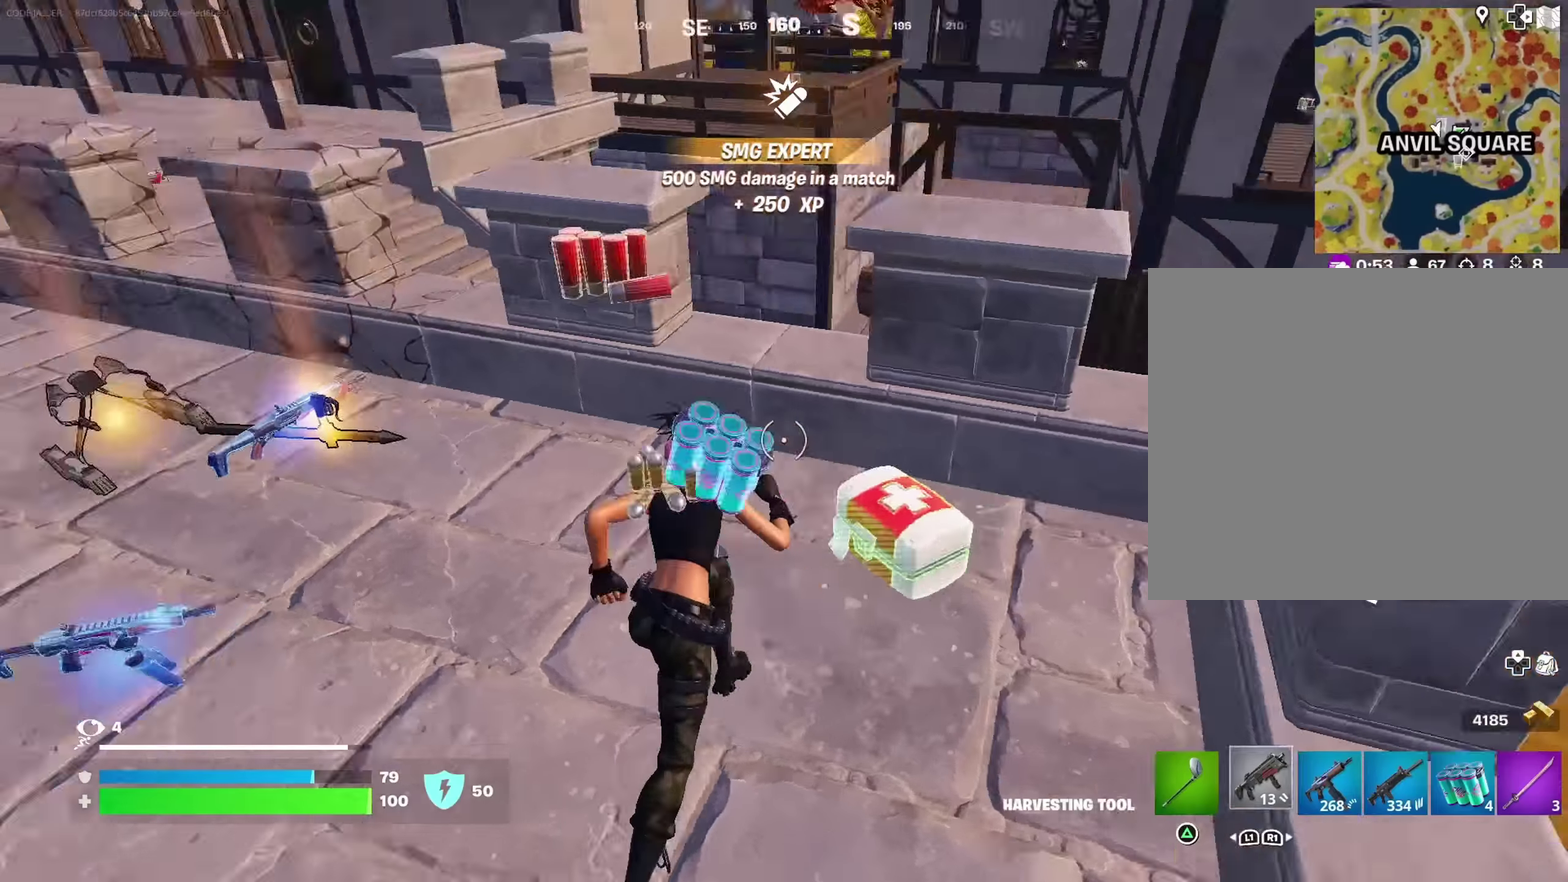
{"dt_ms": 300, "buttons": [], "left_stick": "up", "right_stick": "center", "events": [[50, "R1", "up"], [100, "L1", "down"], [183, "L1", "up"], [183, "right_stick", "center"]]}
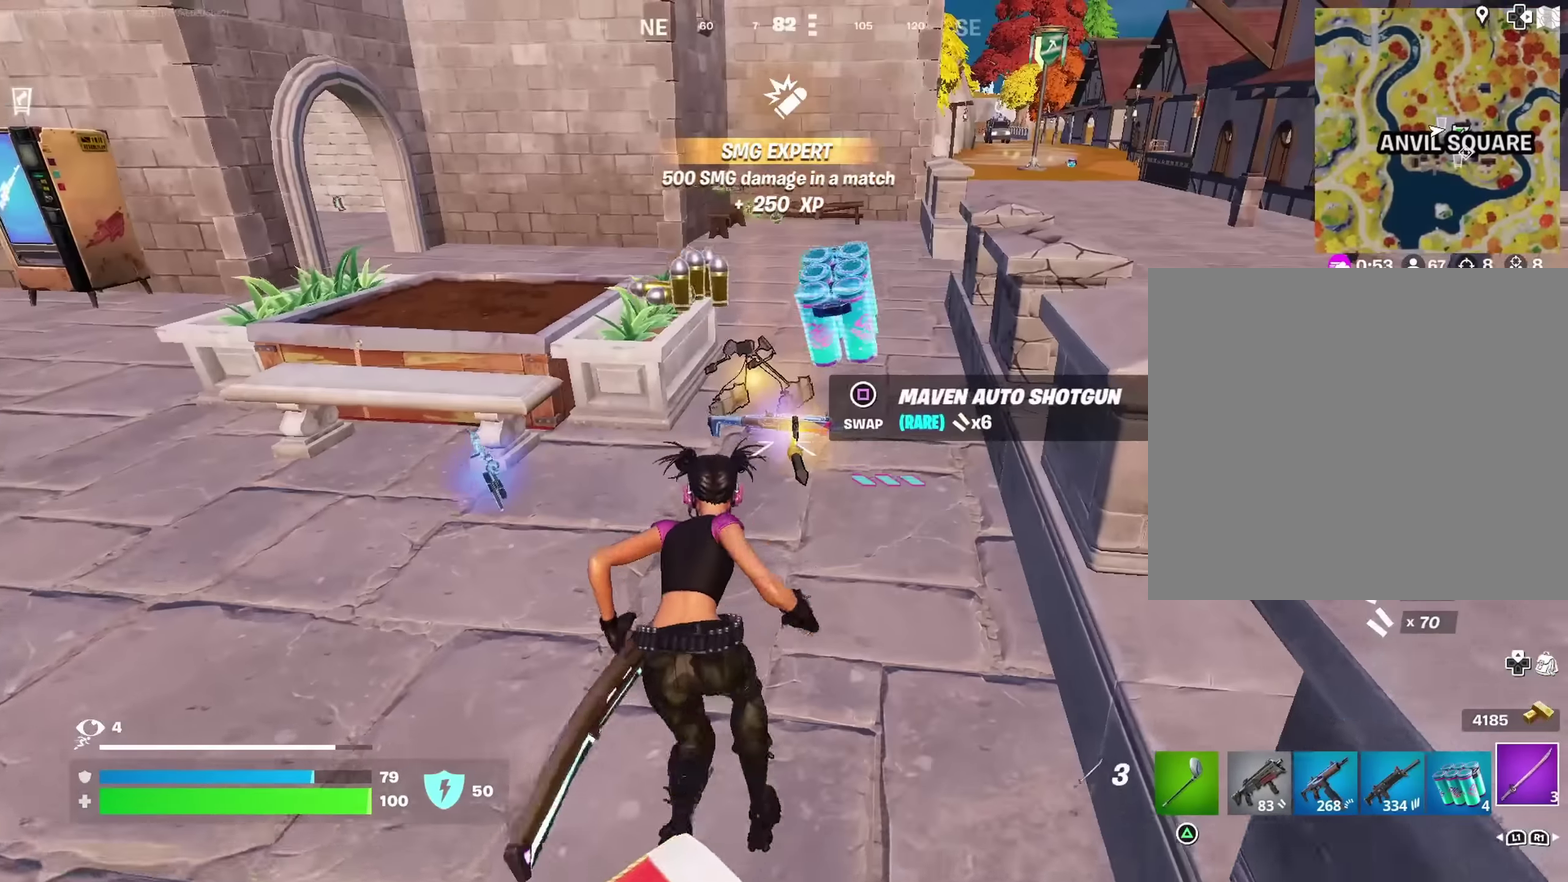
{"dt_ms": 700, "buttons": [], "left_stick": "down", "right_stick": "center", "events": [[67, "left_stick", "up-left"], [183, "left_stick", "down-left"], [217, "right_stick", "right"], [317, "L1", "down"], [350, "left_stick", "down"], [417, "L1", "up"], [533, "right_stick", "center"]]}
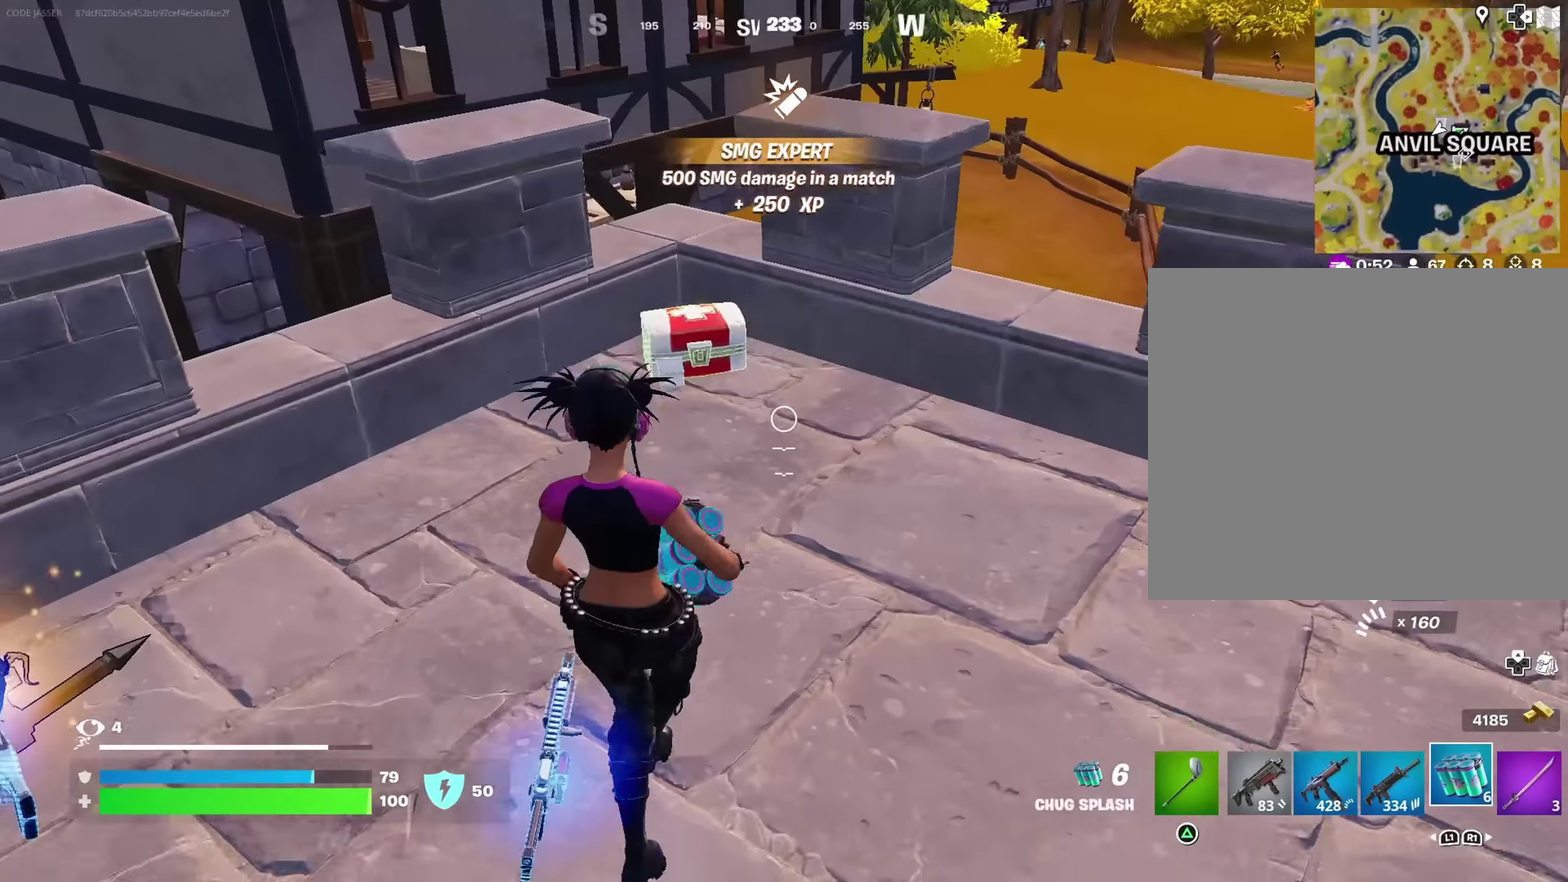
{"dt_ms": 300, "buttons": [], "left_stick": "up-left", "right_stick": "left", "events": [[83, "right_stick", "left"], [133, "left_stick", "down-left"], [183, "left_stick", "left"], [233, "R2", "down"], [267, "left_stick", "up-left"], [300, "R2", "up"]]}
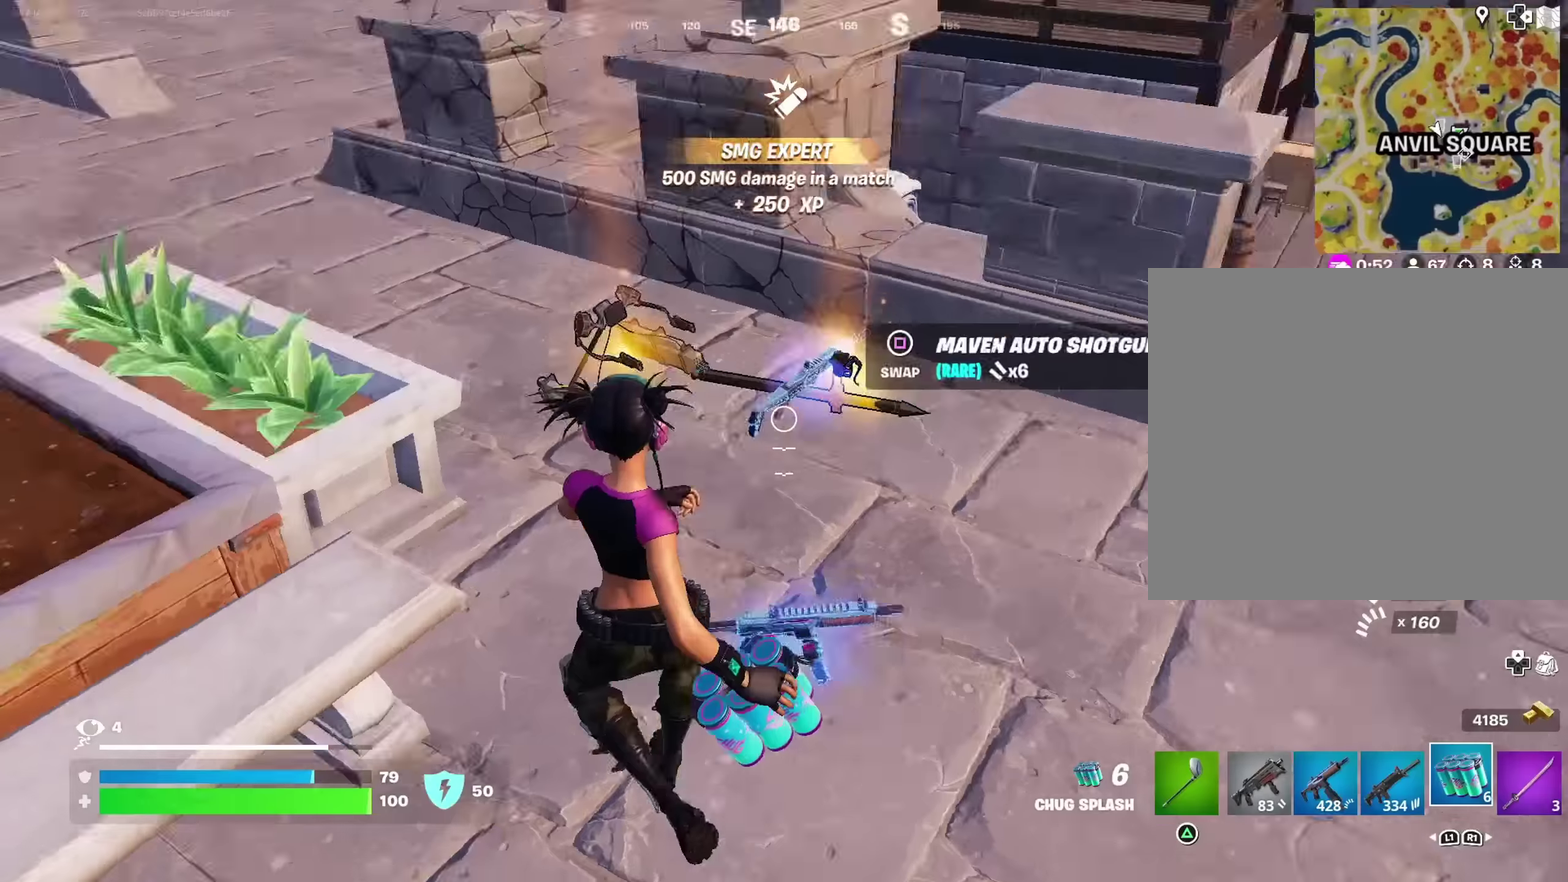
{"dt_ms": 700, "buttons": [], "left_stick": "up", "right_stick": "center", "events": [[33, "left_stick", "up"], [67, "right_stick", "center"], [150, "left_stick", "up-right"], [333, "right_stick", "up-left"], [400, "left_stick", "up"], [500, "L3", "down"], [583, "L3", "up"], [583, "right_stick", "center"]]}
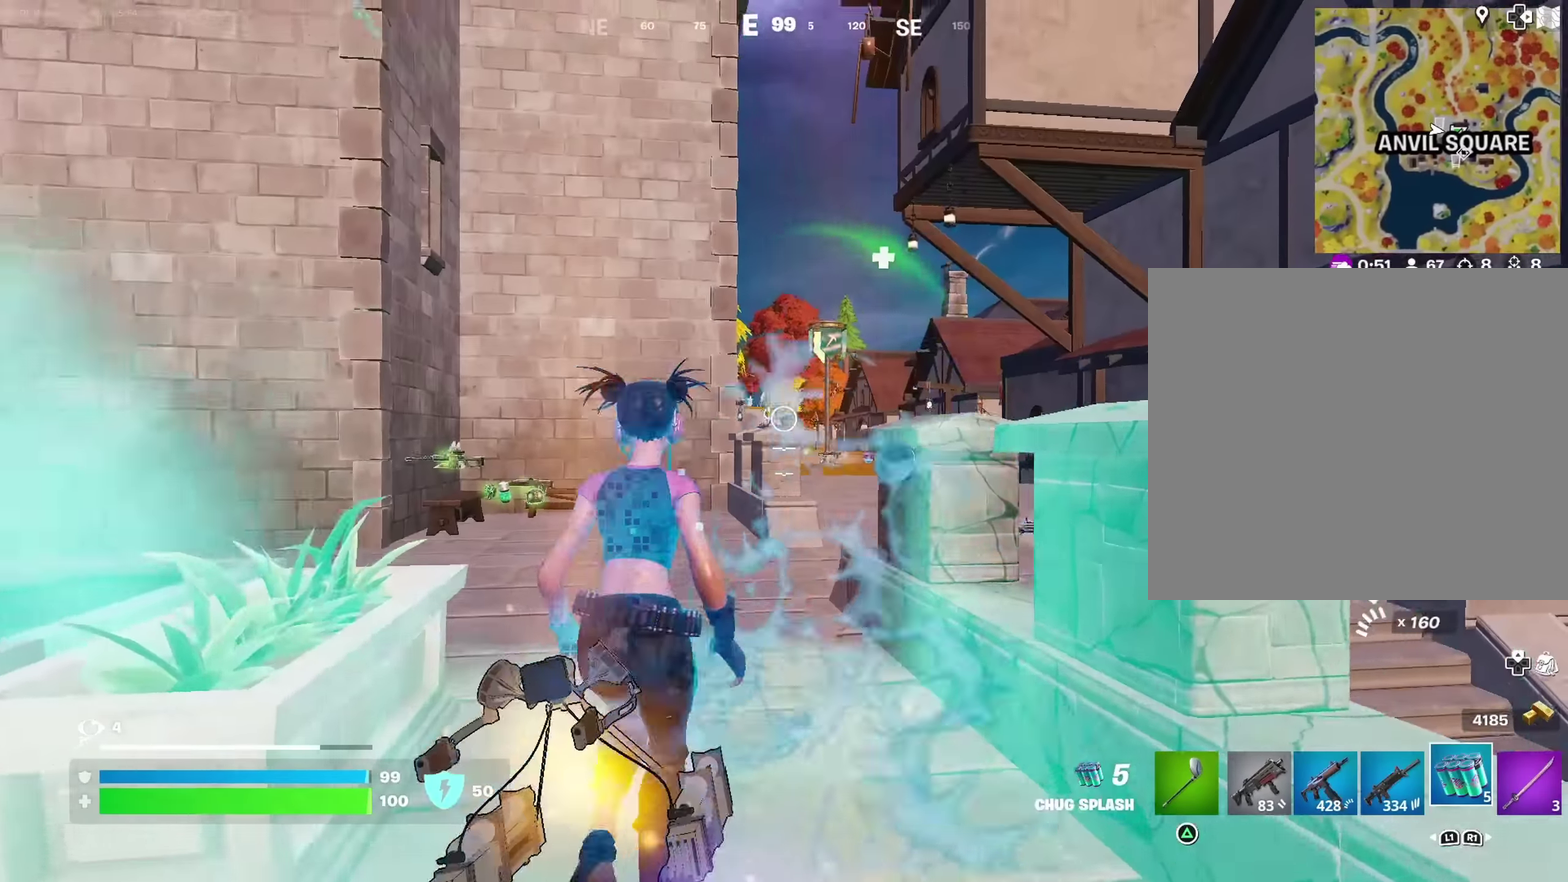
{"dt_ms": 300, "buttons": ["CROSS"], "left_stick": "up", "right_stick": "center", "events": [[133, "R1", "down"], [233, "R1", "up"], [300, "CROSS", "down"]]}
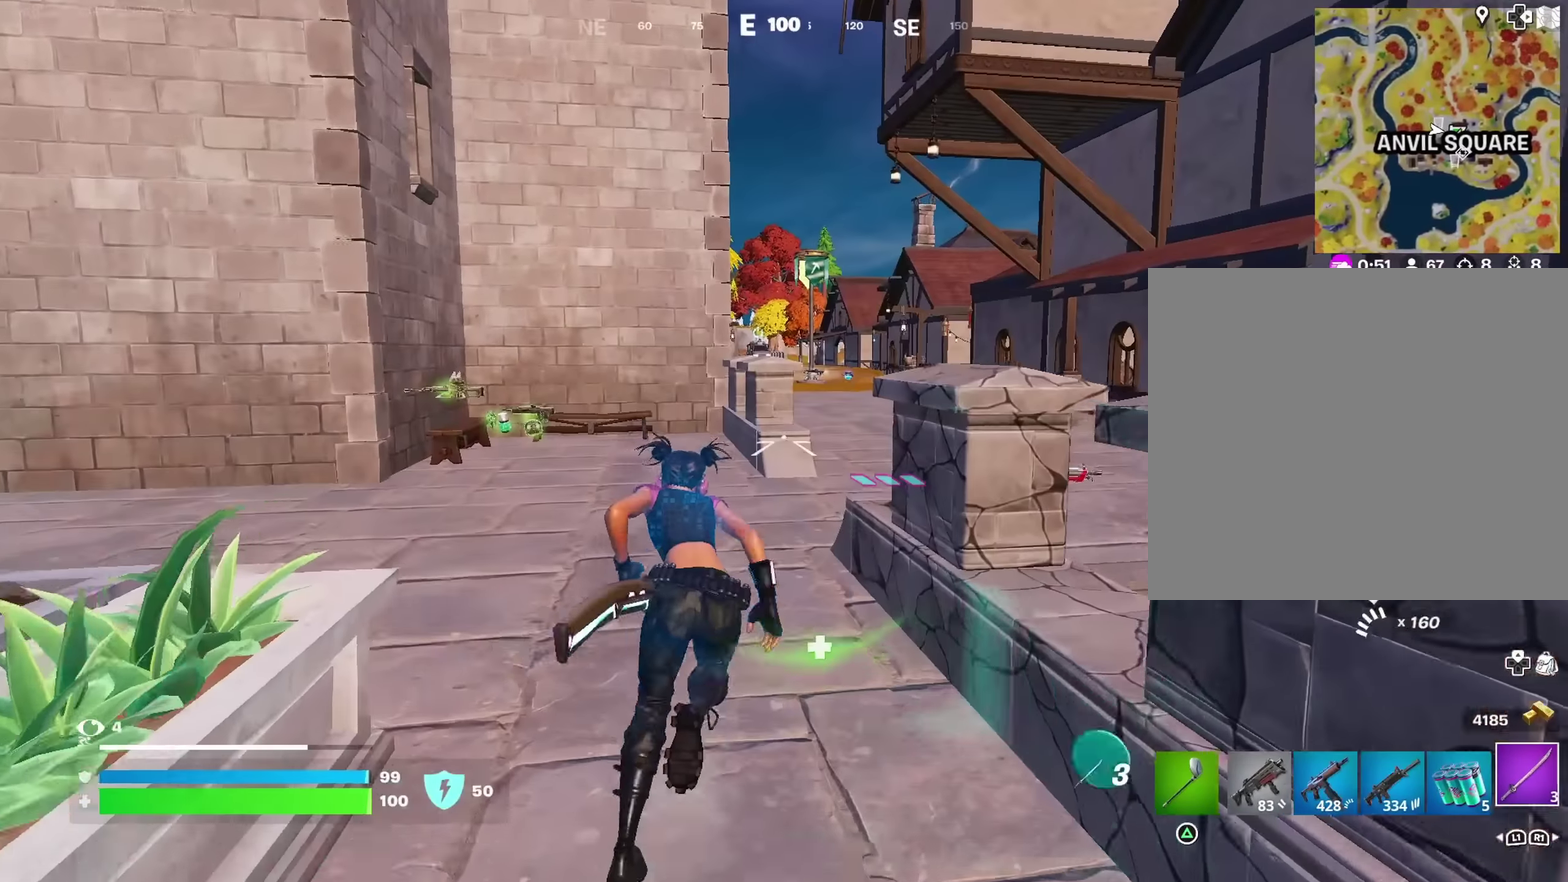
{"dt_ms": 700, "buttons": [], "left_stick": "up-right", "right_stick": "center", "events": [[17, "left_stick", "up-right"], [100, "CROSS", "up"]]}
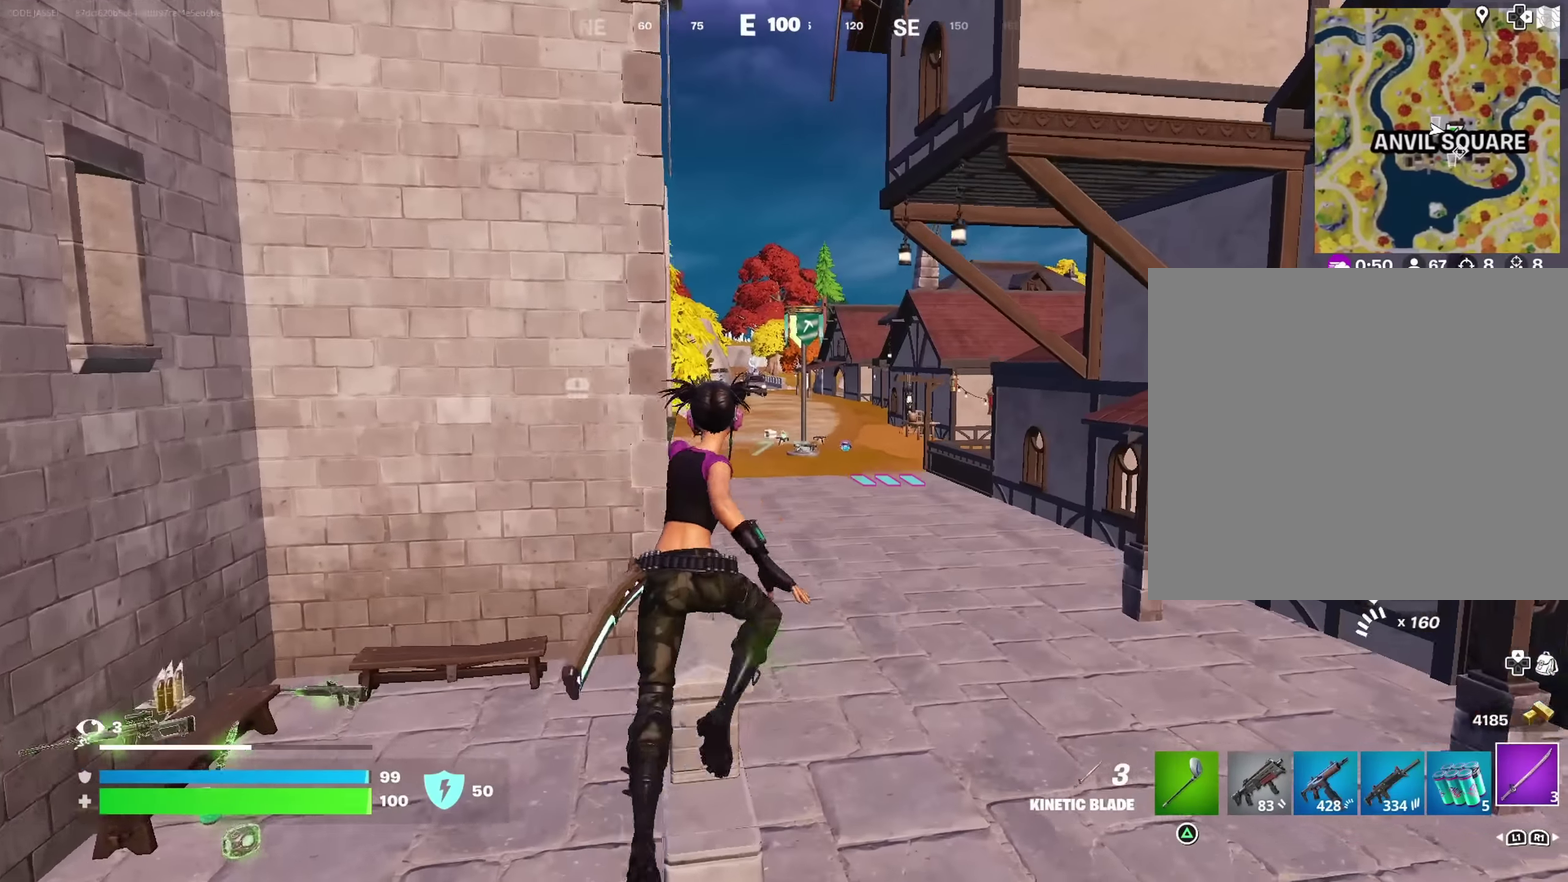
{"dt_ms": 300, "buttons": [], "left_stick": "up-right", "right_stick": "center", "events": [[117, "R3", "down"], [183, "R3", "up"]]}
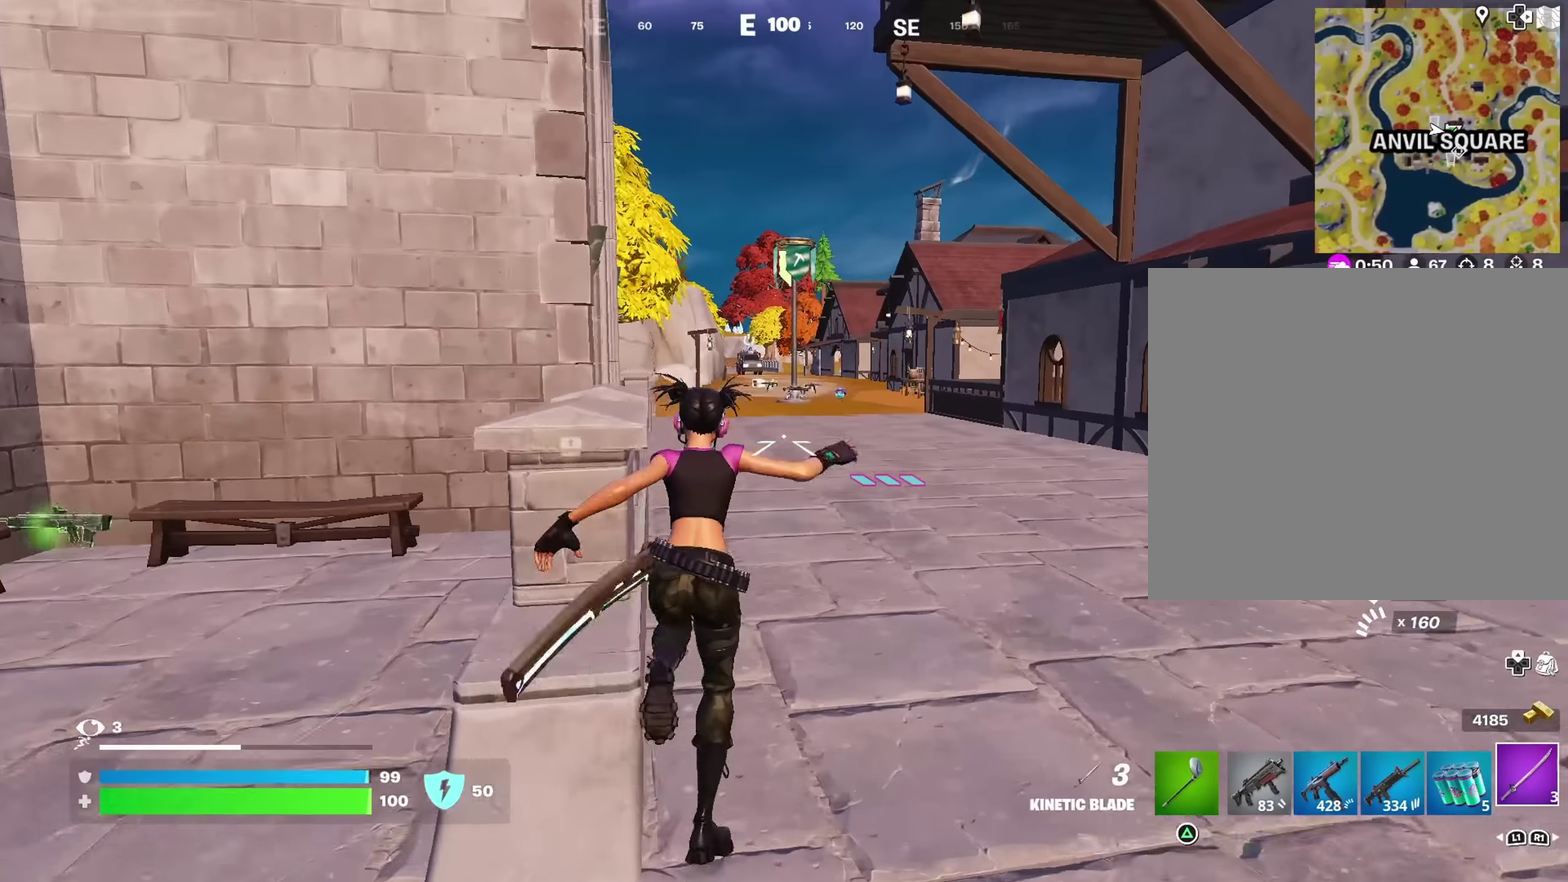
{"dt_ms": 900, "buttons": ["R1"], "left_stick": "up-right", "right_stick": "left", "events": [[17, "left_stick", "up"], [217, "CROSS", "down"], [300, "CROSS", "up"], [300, "right_stick", "left"], [383, "left_stick", "up-right"], [450, "right_stick", "center"], [650, "R3", "down"], [767, "R3", "up"], [850, "right_stick", "left"], [867, "R1", "down"]]}
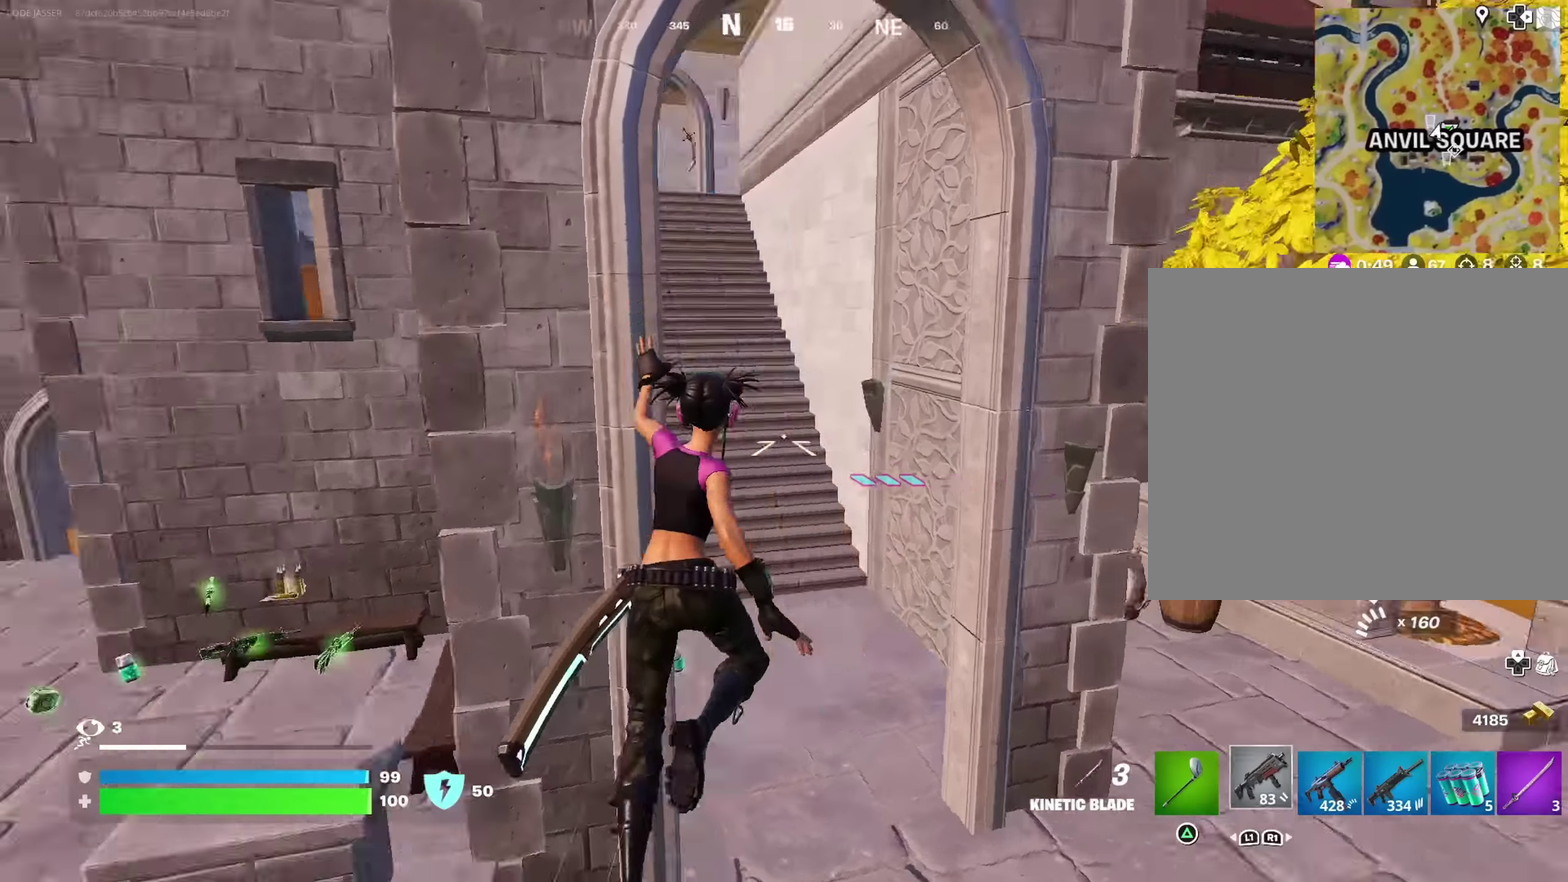
{"dt_ms": 300, "buttons": [], "left_stick": "up-right", "right_stick": "center", "events": [[50, "R1", "up"], [67, "right_stick", "right"], [283, "right_stick", "center"]]}
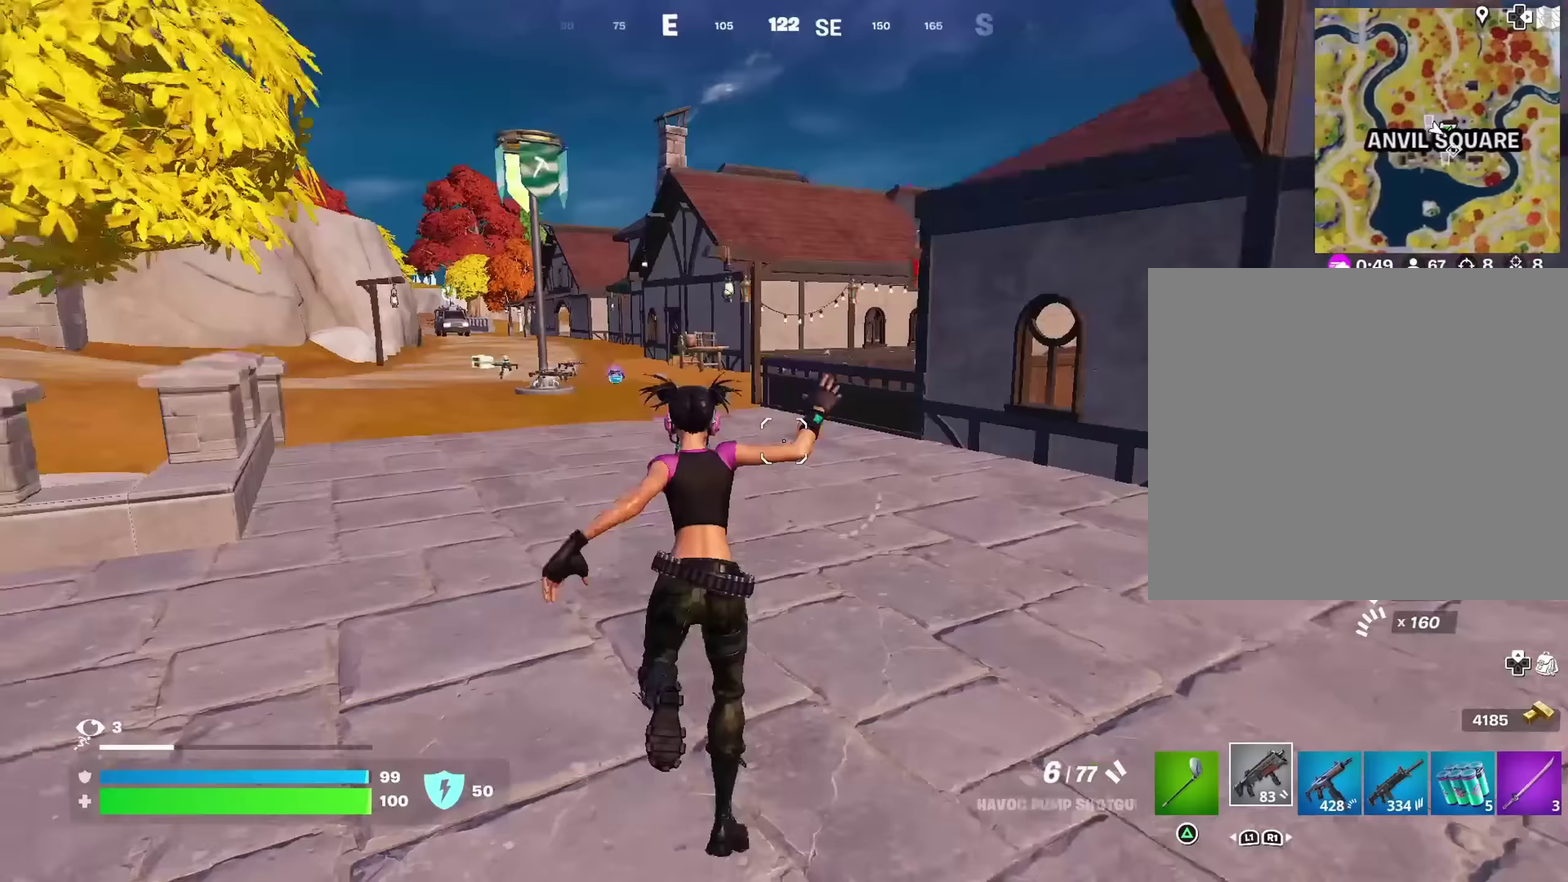
{"dt_ms": 700, "buttons": [], "left_stick": "up", "right_stick": "center", "events": [[50, "L1", "down"], [116, "CROSS", "down"], [116, "L1", "up"], [133, "left_stick", "up"], [183, "CROSS", "up"], [283, "left_stick", "up-left"], [300, "right_stick", "right"], [316, "L2", "down"], [383, "right_stick", "center"], [433, "L2", "up"], [700, "left_stick", "up"]]}
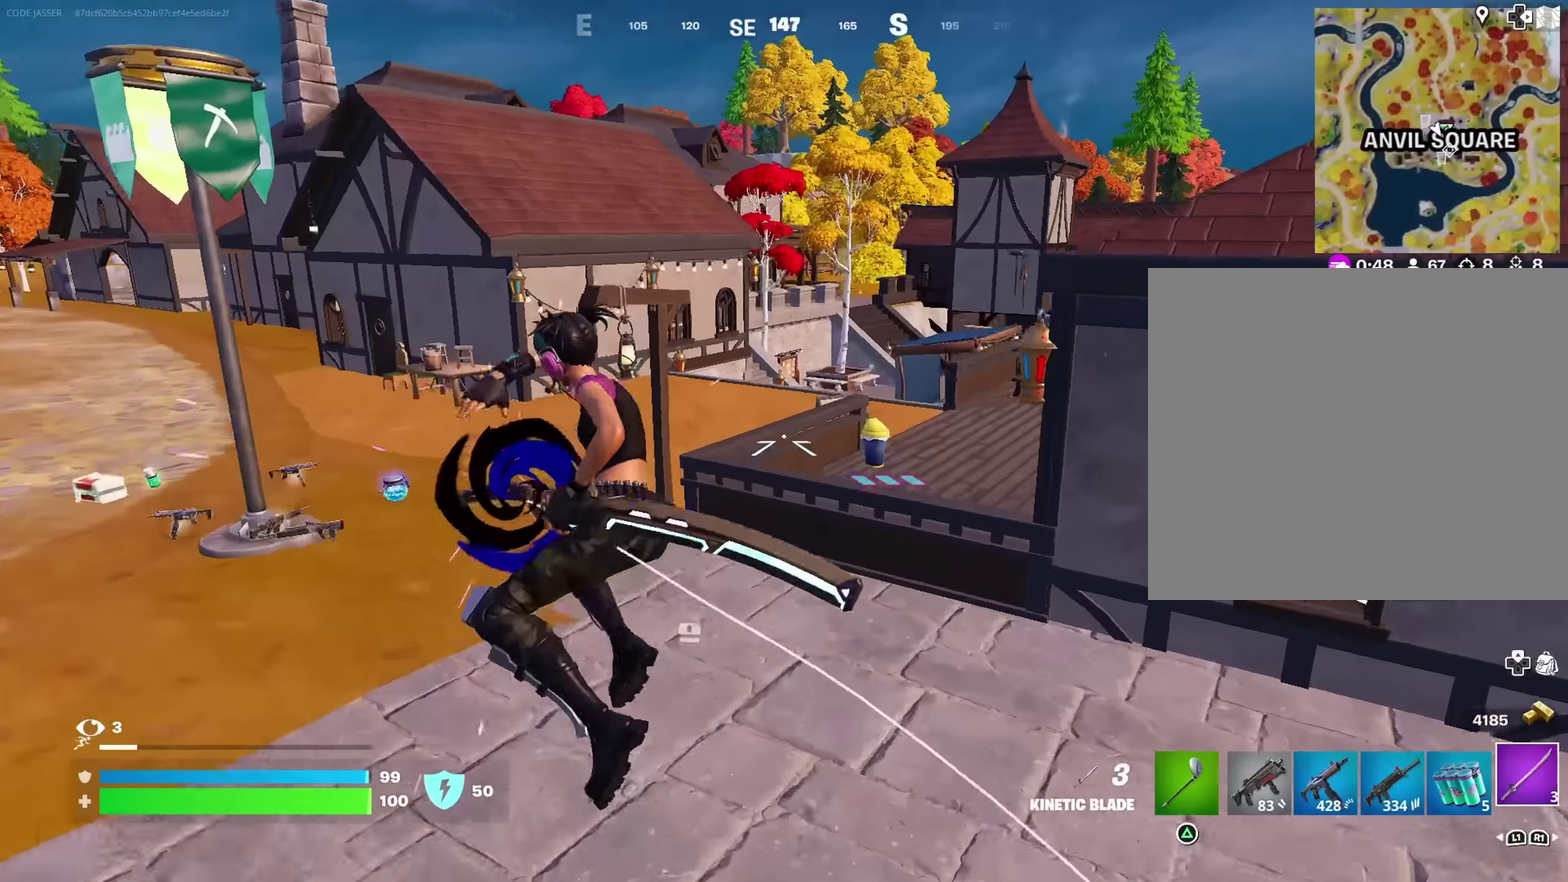
{"dt_ms": 300, "buttons": [], "left_stick": "up", "right_stick": "center", "events": []}